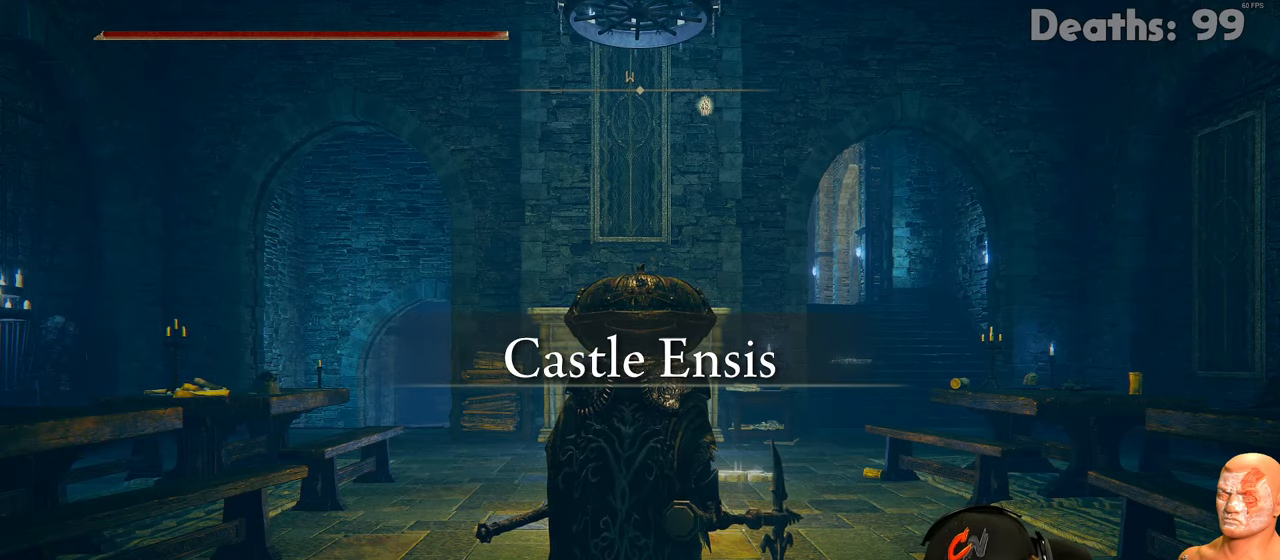
Gameplay with a controller (Xbox layout); each line is a JSON object with the inputs held at the frame after it. "events" lists button and stick changes between this image and that frame as [ms after this image, input, new state], when the widget could be followed in between.
{"buttons": [], "left_stick": "up", "right_stick": "center", "events": [[84, "right_stick", "down"], [267, "right_stick", "down-right"], [417, "left_stick", "up"], [434, "right_stick", "center"]]}
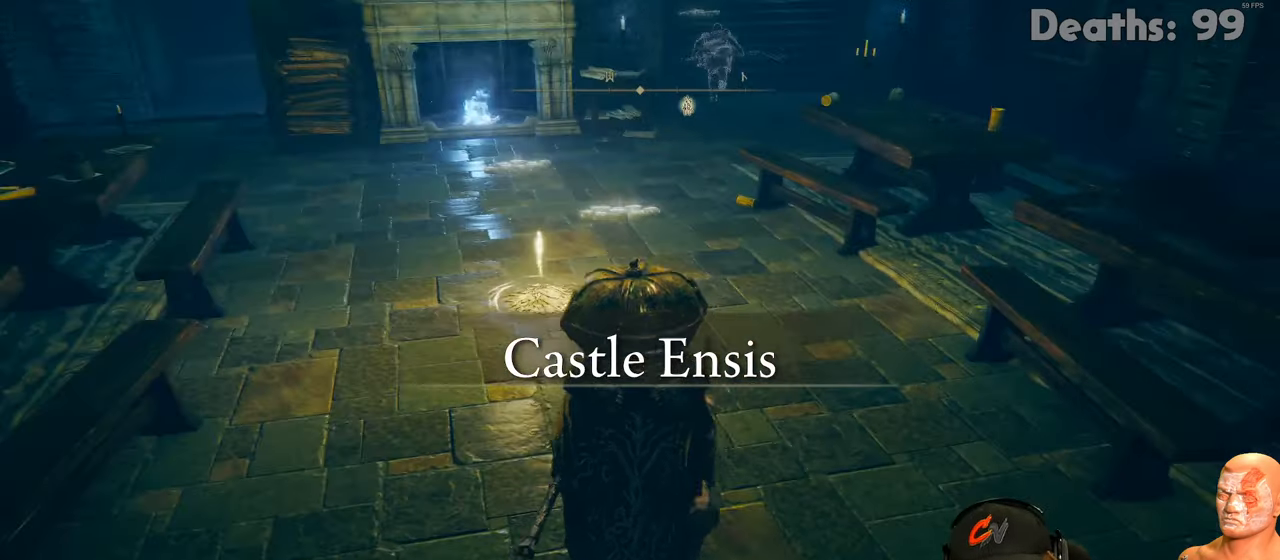
{"buttons": [], "left_stick": "up", "right_stick": "up", "events": [[501, "right_stick", "up"]]}
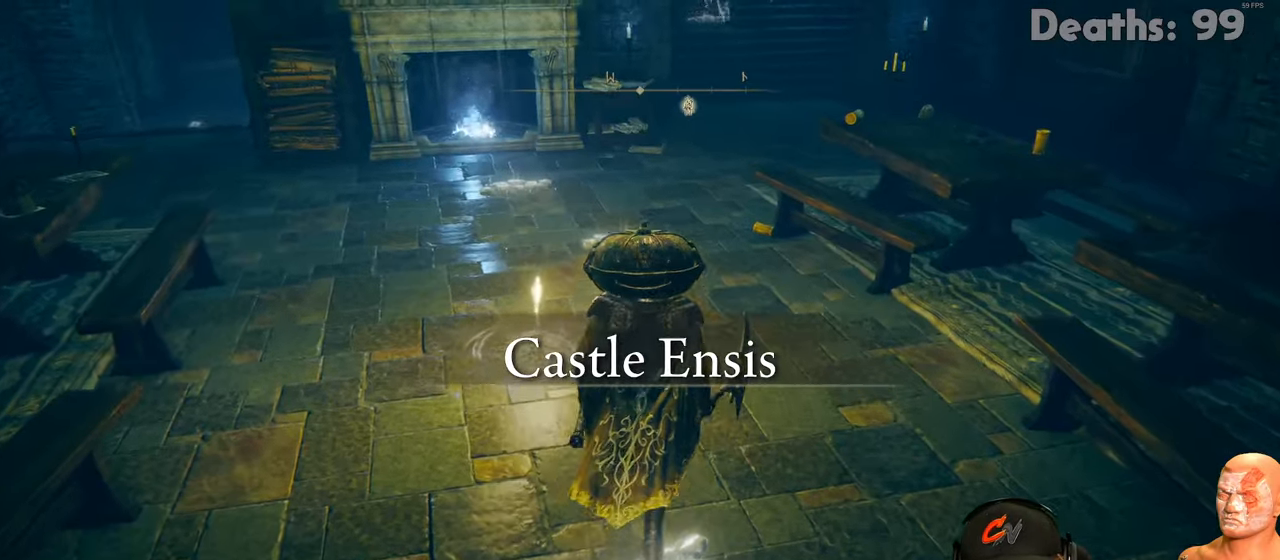
{"buttons": [], "left_stick": "up", "right_stick": "center", "events": [[117, "right_stick", "center"]]}
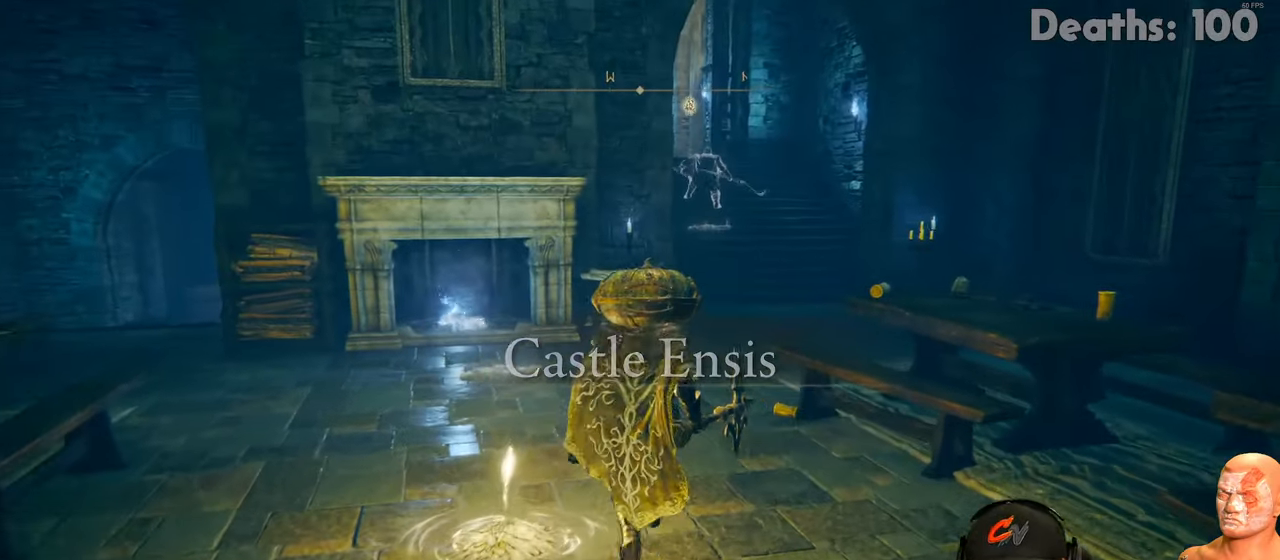
{"buttons": [], "left_stick": "down", "right_stick": "center", "events": [[117, "left_stick", "down"]]}
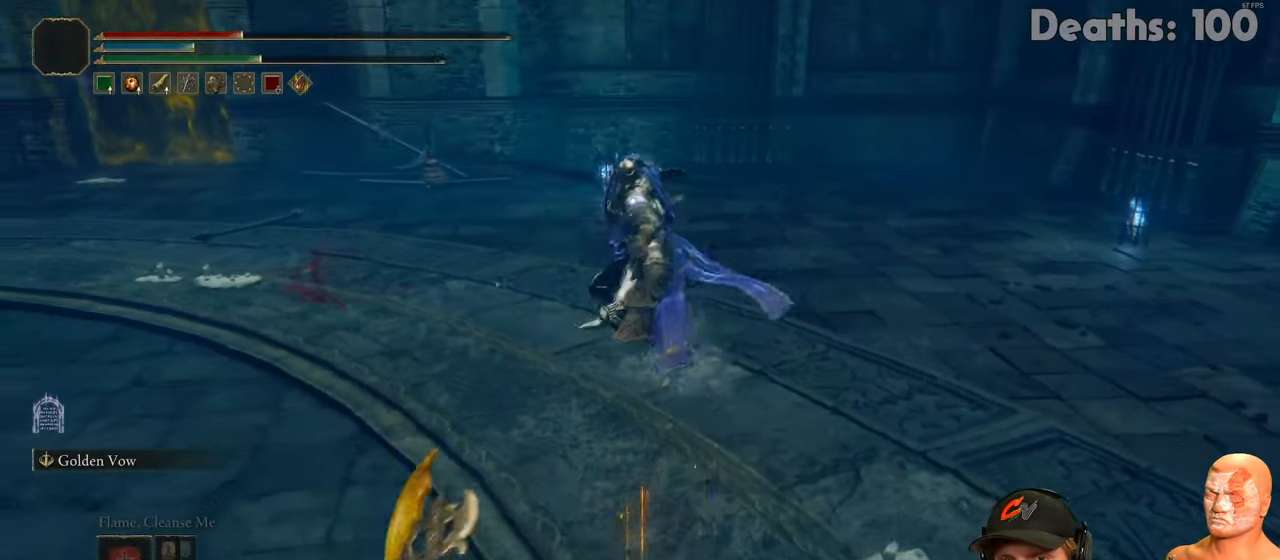
{"buttons": [], "left_stick": "down", "right_stick": "center", "events": []}
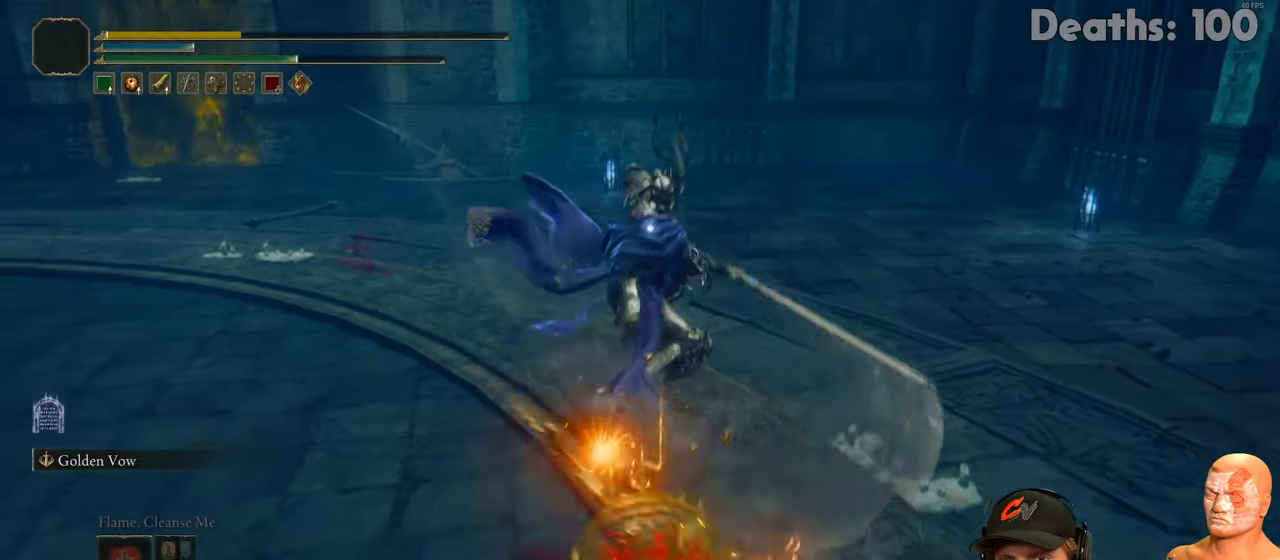
{"buttons": ["B"], "left_stick": "down", "right_stick": "center", "events": [[301, "B", "down"], [401, "B", "up"], [484, "B", "down"]]}
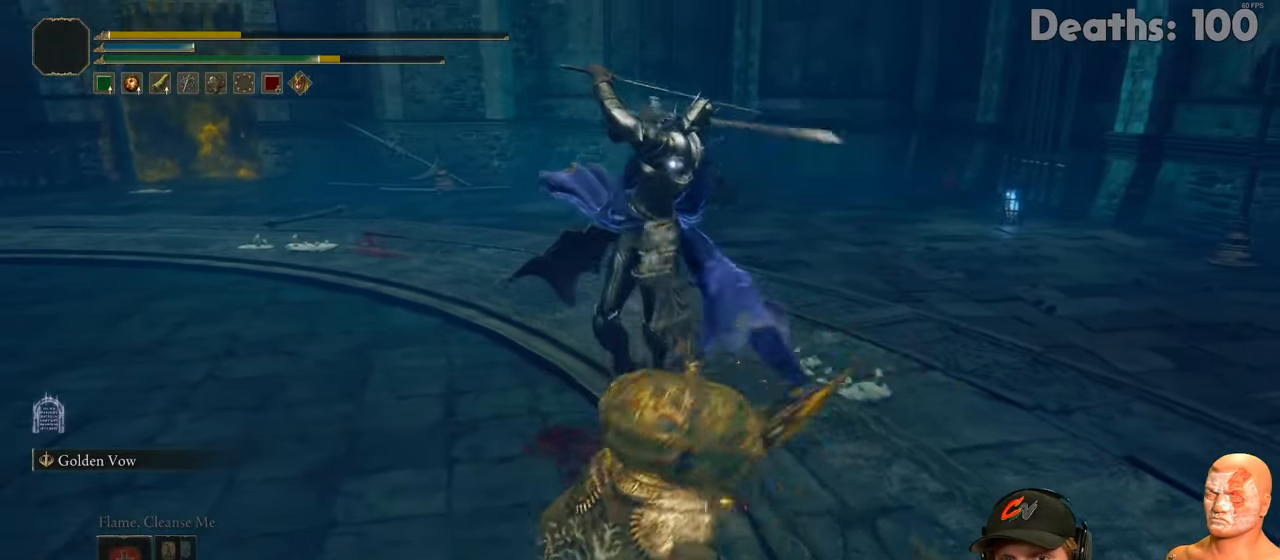
{"buttons": [], "left_stick": "down", "right_stick": "center", "events": [[67, "B", "up"]]}
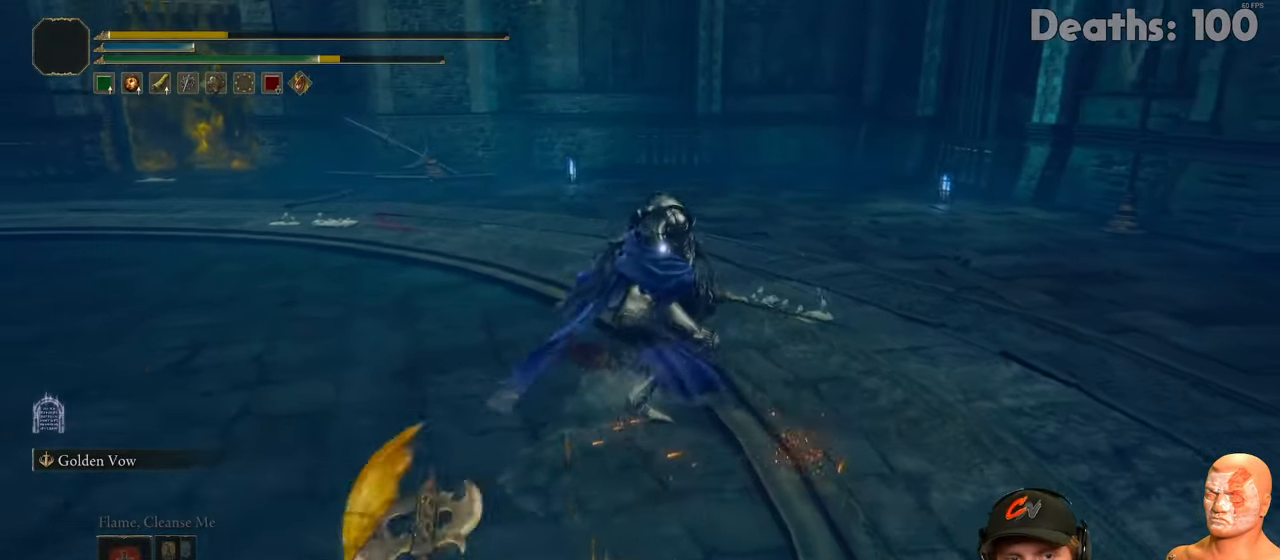
{"buttons": [], "left_stick": "down", "right_stick": "center", "events": [[117, "X", "down"], [201, "X", "up"]]}
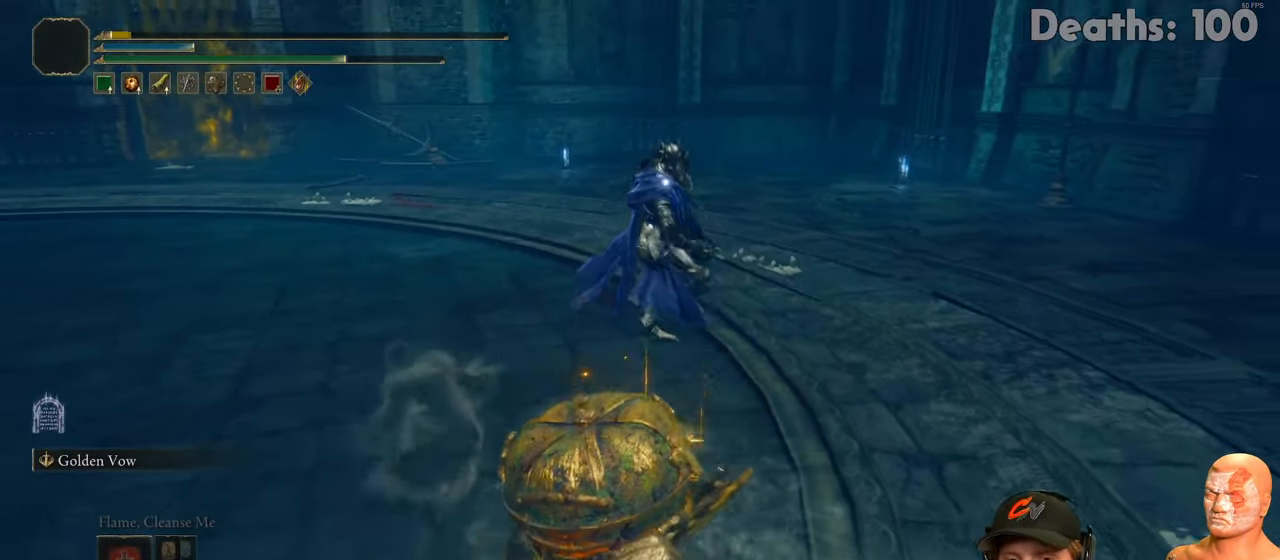
{"buttons": [], "left_stick": "down-left", "right_stick": "center", "events": [[333, "left_stick", "down-left"]]}
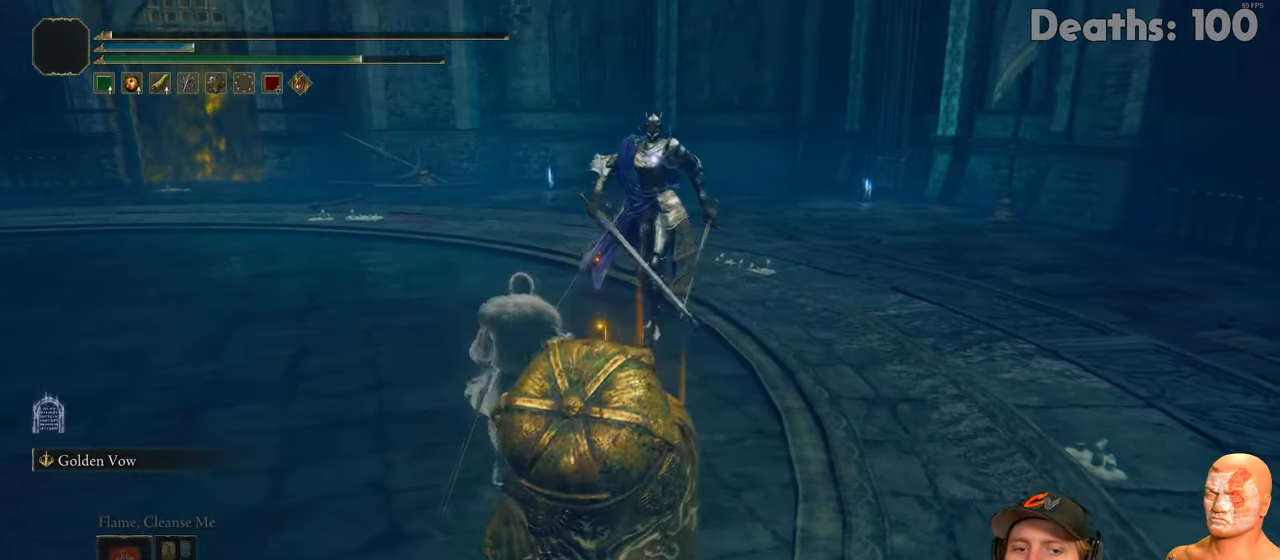
{"buttons": [], "left_stick": "down-left", "right_stick": "center", "events": []}
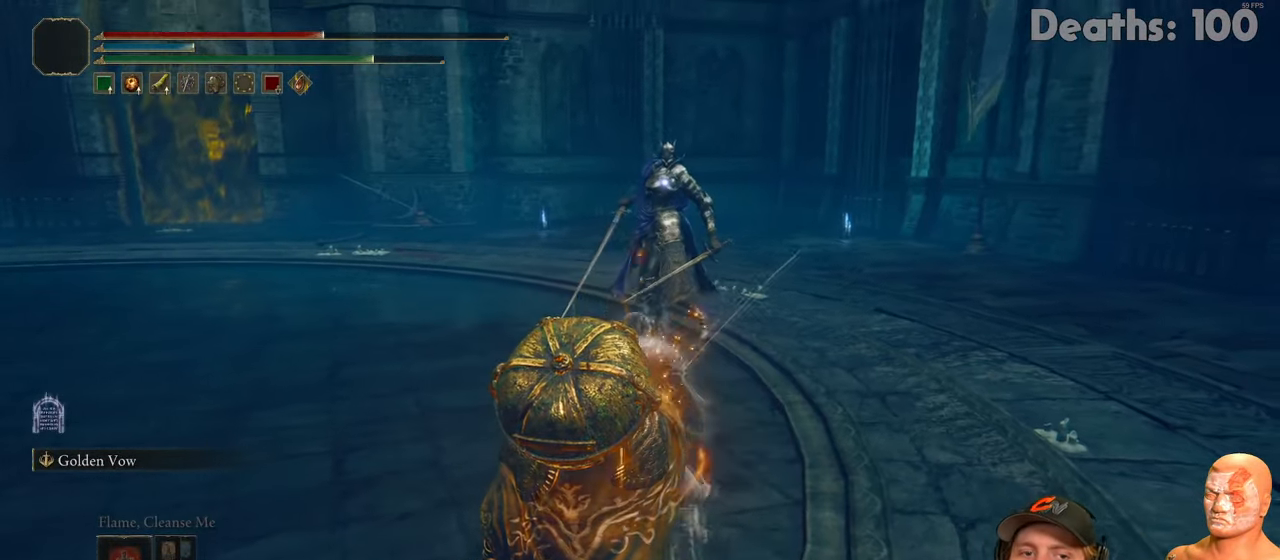
{"buttons": [], "left_stick": "down-left", "right_stick": "center", "events": [[317, "X", "down"], [417, "X", "up"]]}
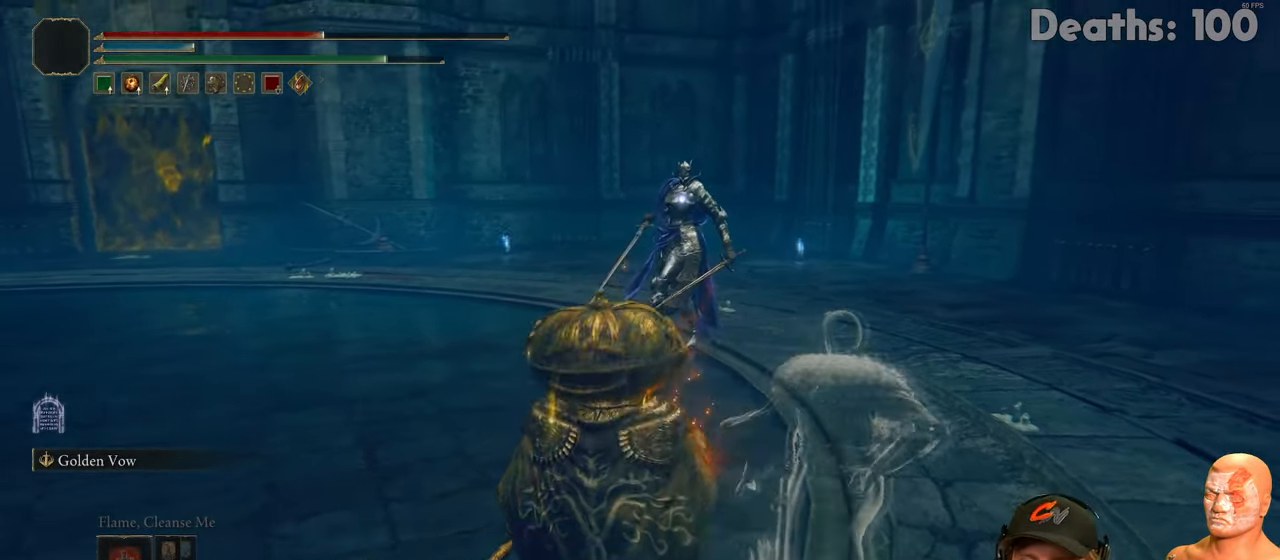
{"buttons": [], "left_stick": "down-left", "right_stick": "center", "events": []}
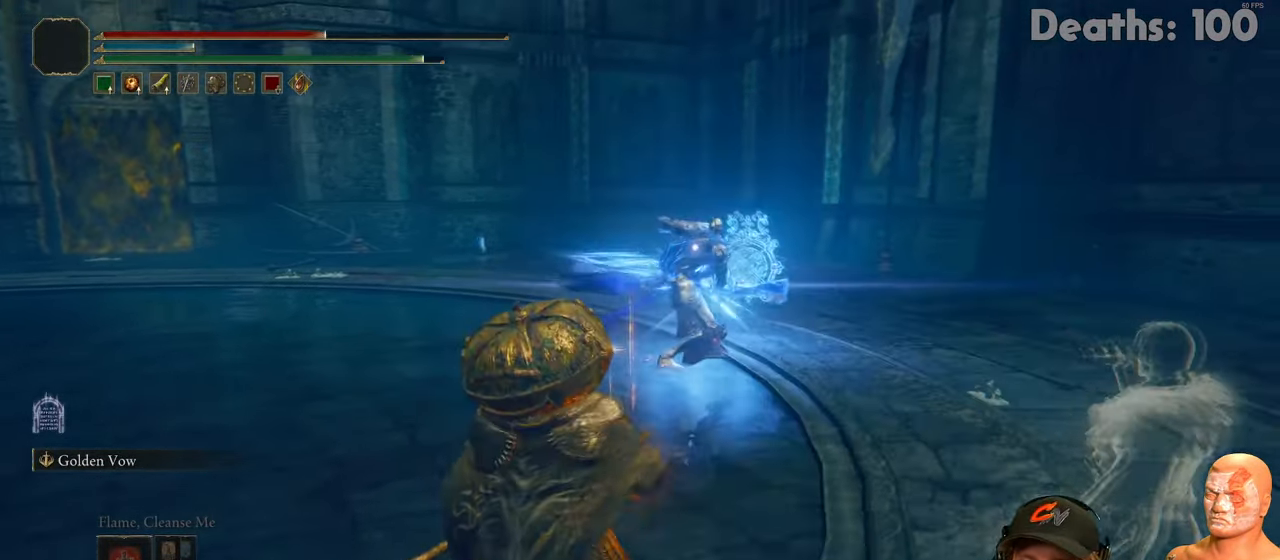
{"buttons": [], "left_stick": "down-left", "right_stick": "center", "events": [[400, "B", "down"], [500, "B", "up"]]}
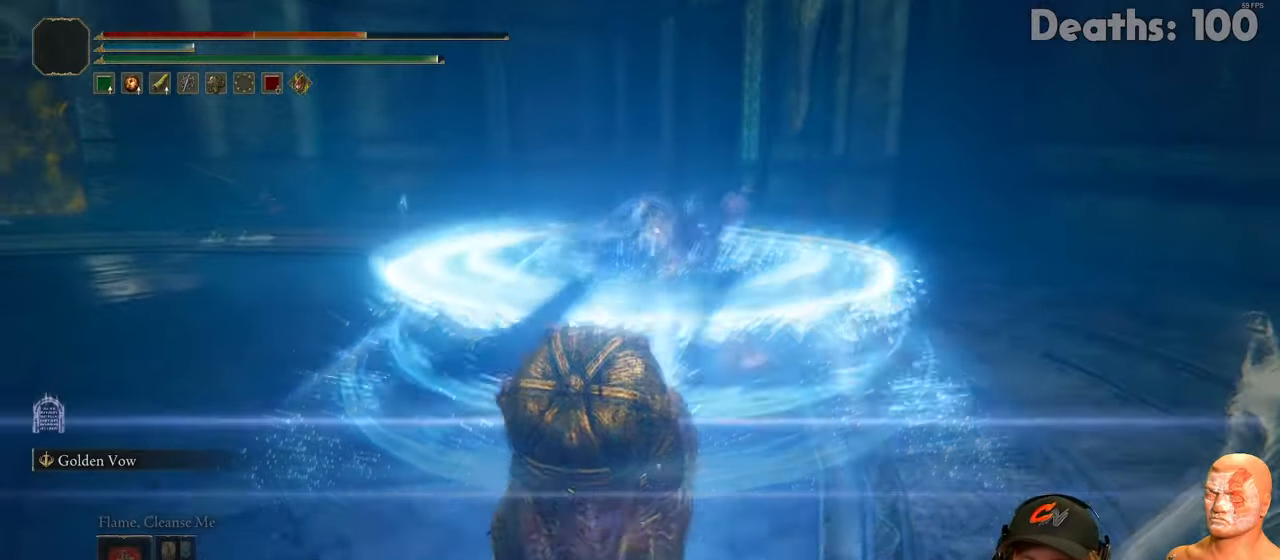
{"buttons": [], "left_stick": "down-left", "right_stick": "center", "events": []}
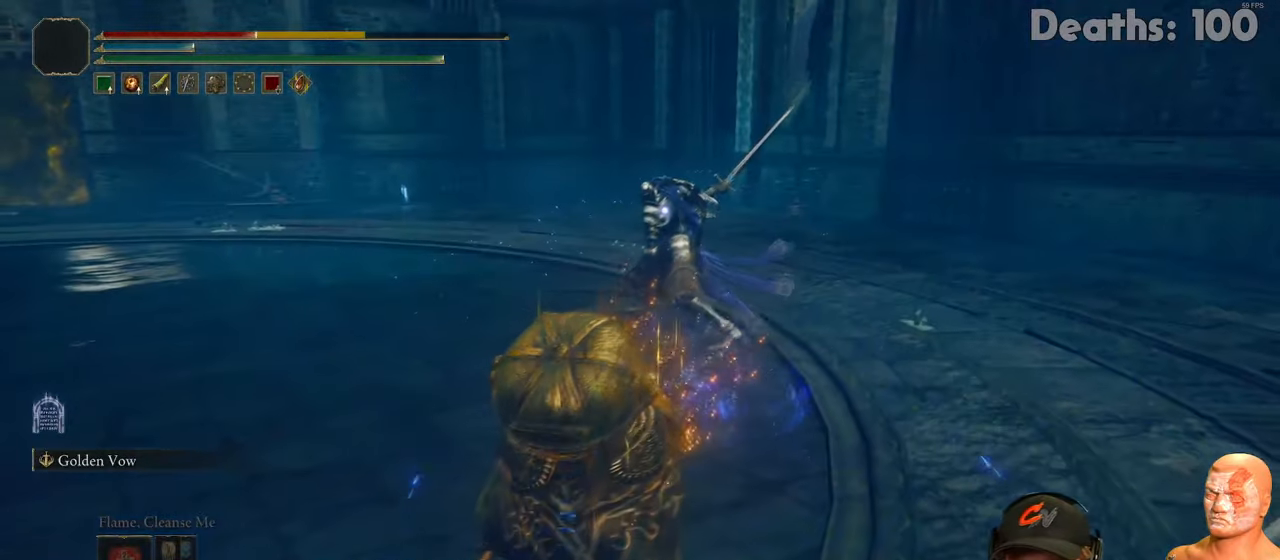
{"buttons": [], "left_stick": "down-left", "right_stick": "center", "events": [[267, "X", "down"], [367, "X", "up"]]}
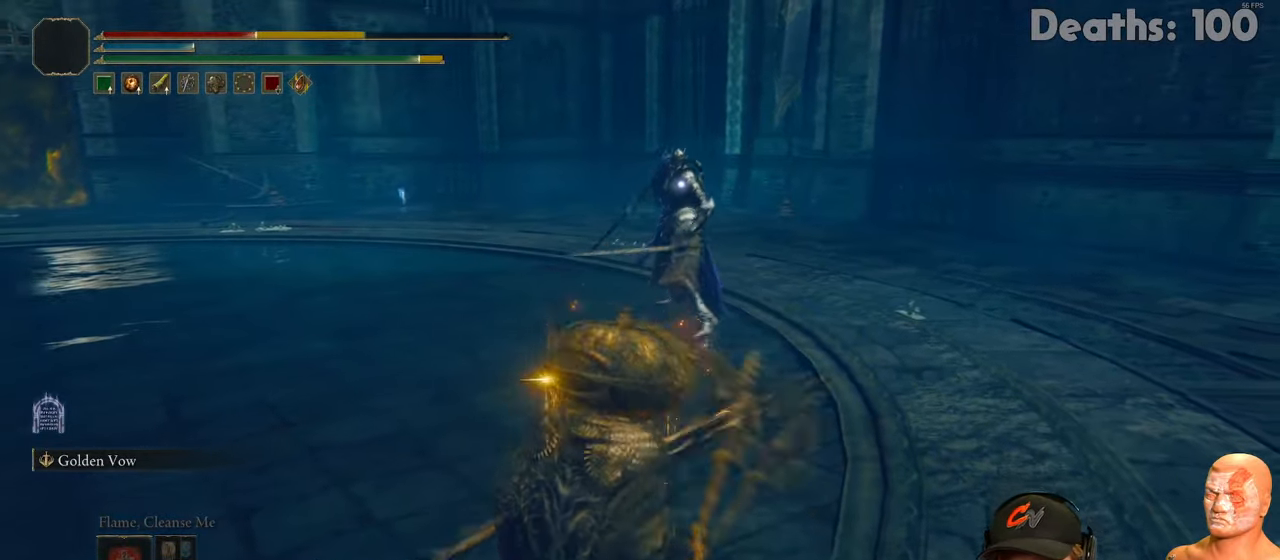
{"buttons": [], "left_stick": "left", "right_stick": "center", "events": [[401, "left_stick", "left"]]}
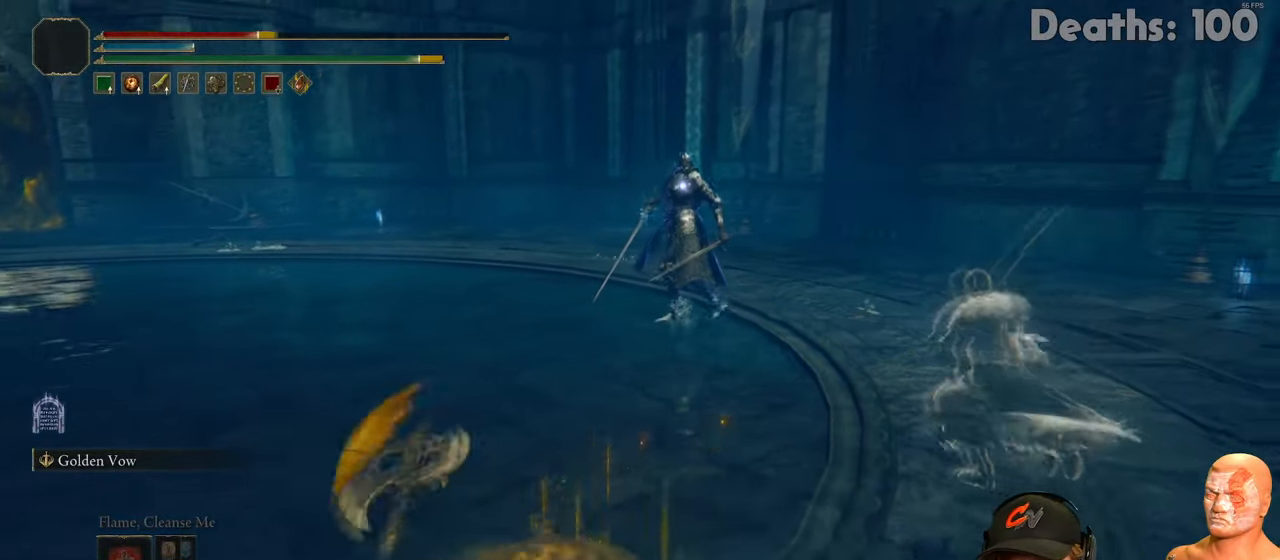
{"buttons": [], "left_stick": "down-left", "right_stick": "center", "events": [[183, "left_stick", "down-left"], [283, "X", "down"], [350, "X", "up"]]}
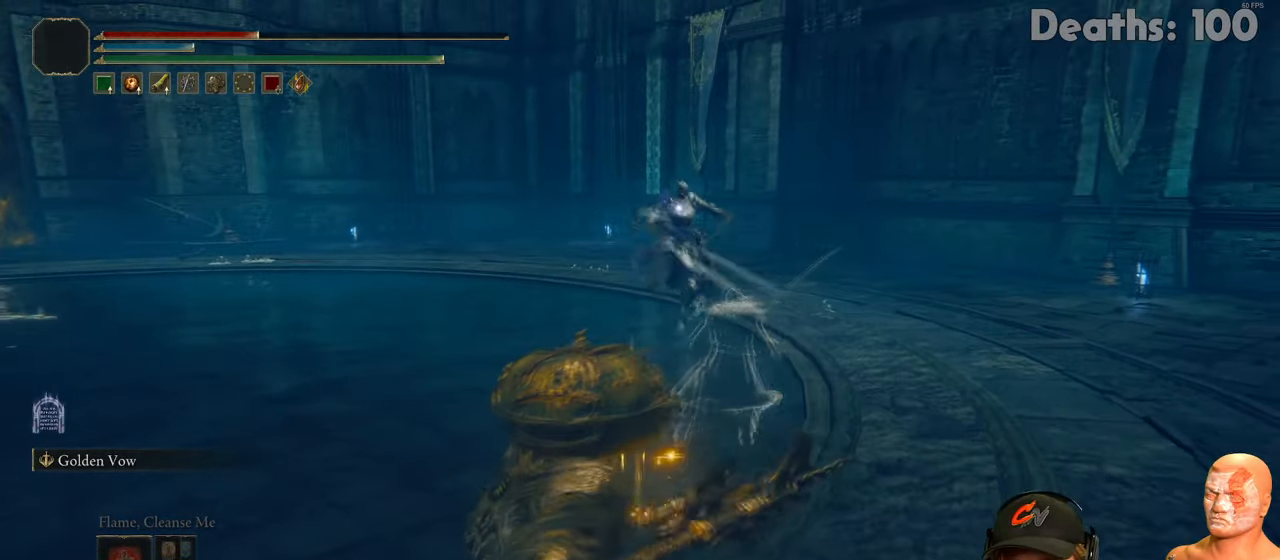
{"buttons": [], "left_stick": "down-left", "right_stick": "center", "events": [[184, "left_stick", "left"], [384, "left_stick", "down-left"]]}
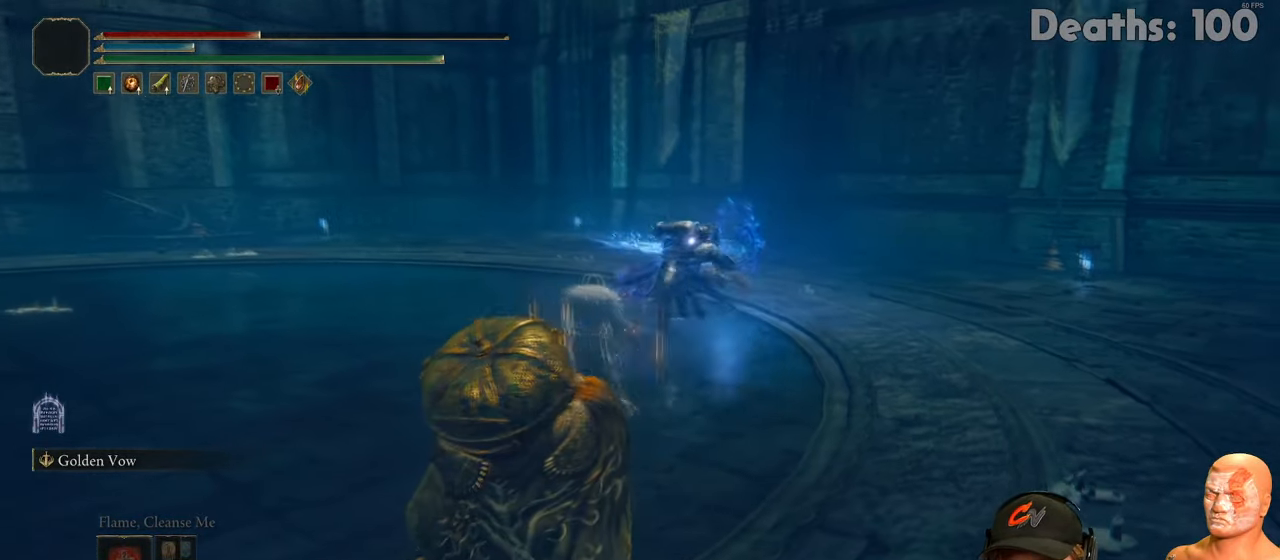
{"buttons": [], "left_stick": "down-left", "right_stick": "center", "events": []}
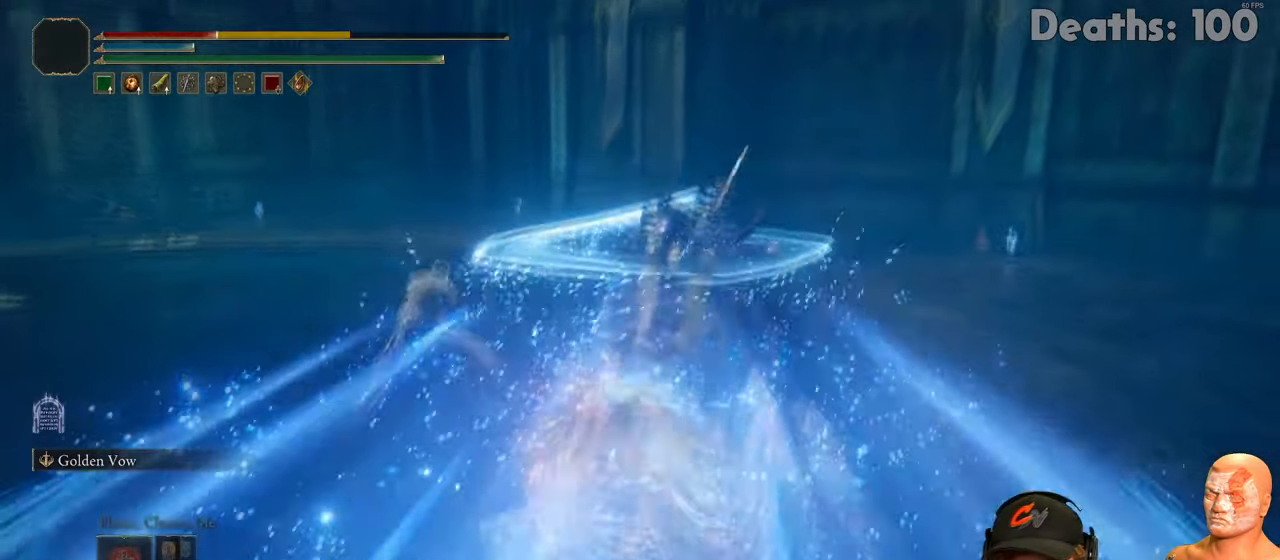
{"buttons": [], "left_stick": "down-left", "right_stick": "center", "events": [[384, "X", "down"], [484, "X", "up"]]}
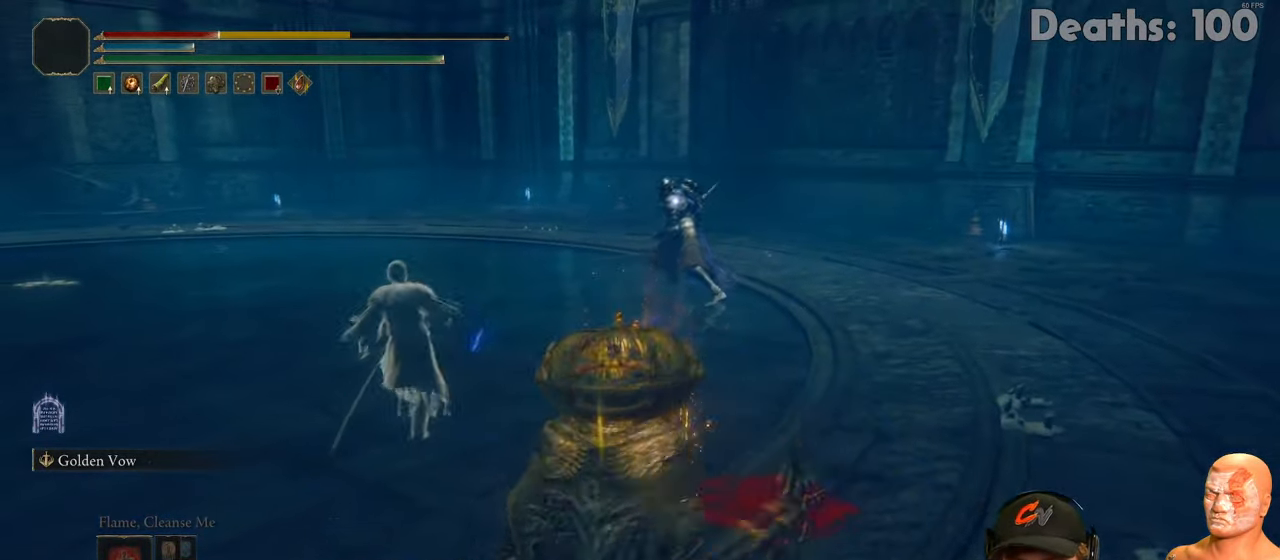
{"buttons": [], "left_stick": "left", "right_stick": "center", "events": [[66, "X", "down"], [150, "X", "up"], [400, "left_stick", "left"]]}
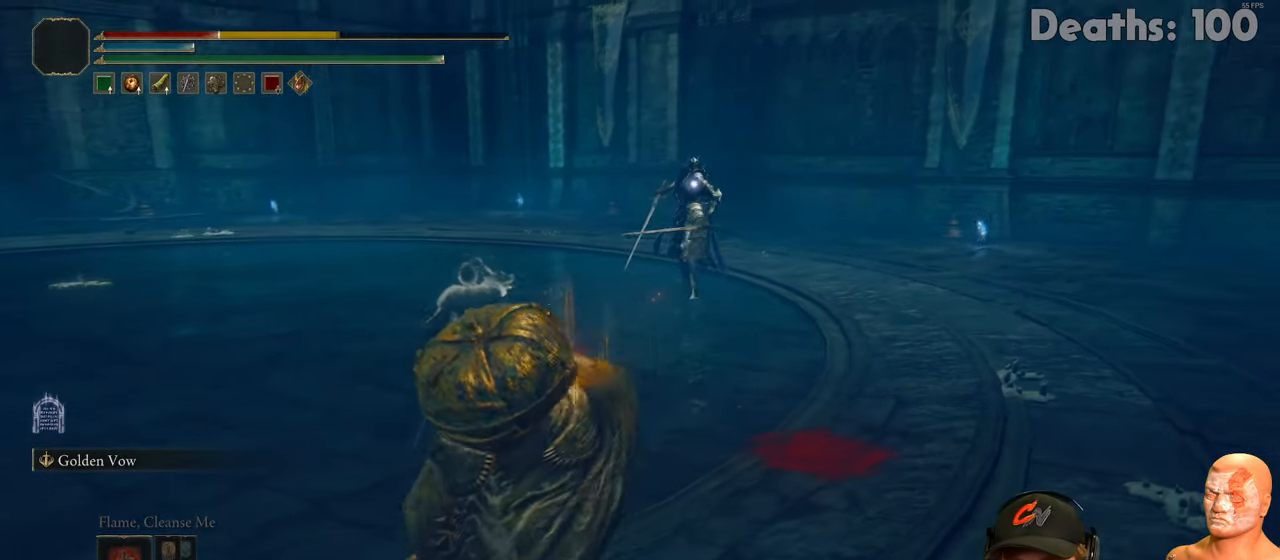
{"buttons": [], "left_stick": "center", "right_stick": "center", "events": [[34, "left_stick", "up-left"], [134, "left_stick", "up"], [384, "left_stick", "center"]]}
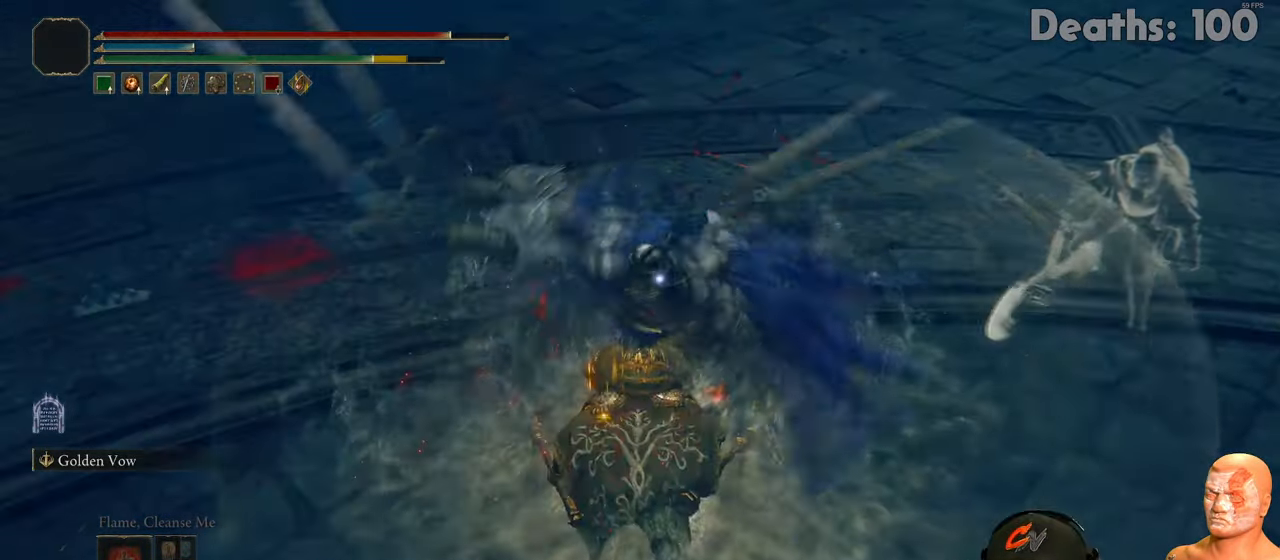
{"buttons": ["A"], "left_stick": "center", "right_stick": "center", "events": [[483, "A", "down"]]}
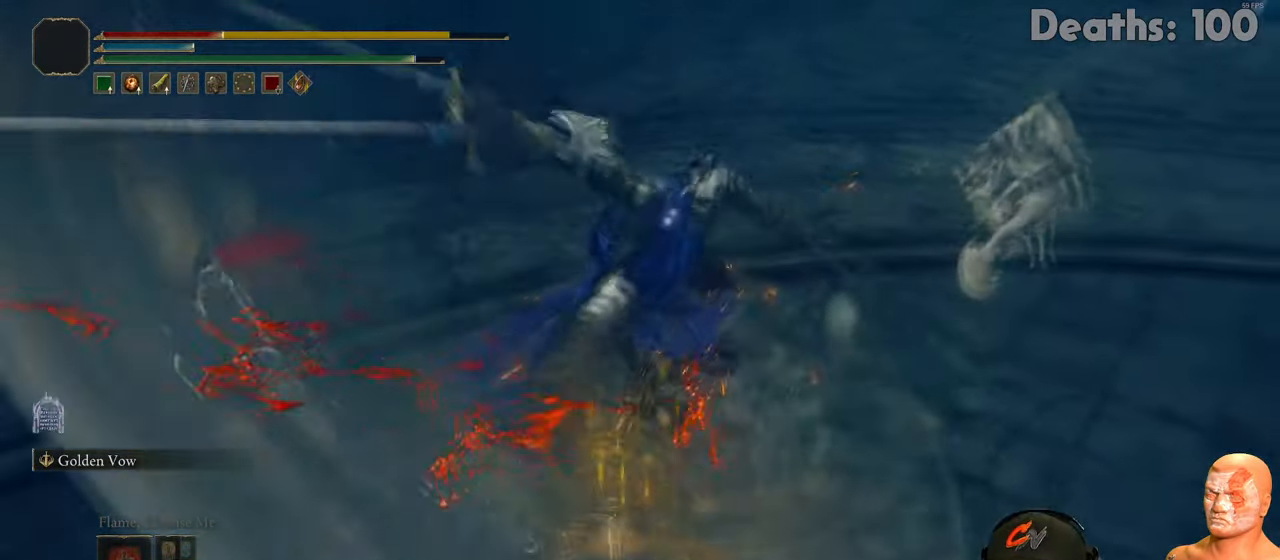
{"buttons": ["B"], "left_stick": "down", "right_stick": "center", "events": [[84, "A", "up"], [234, "left_stick", "down"], [301, "B", "down"], [368, "B", "up"], [434, "B", "down"]]}
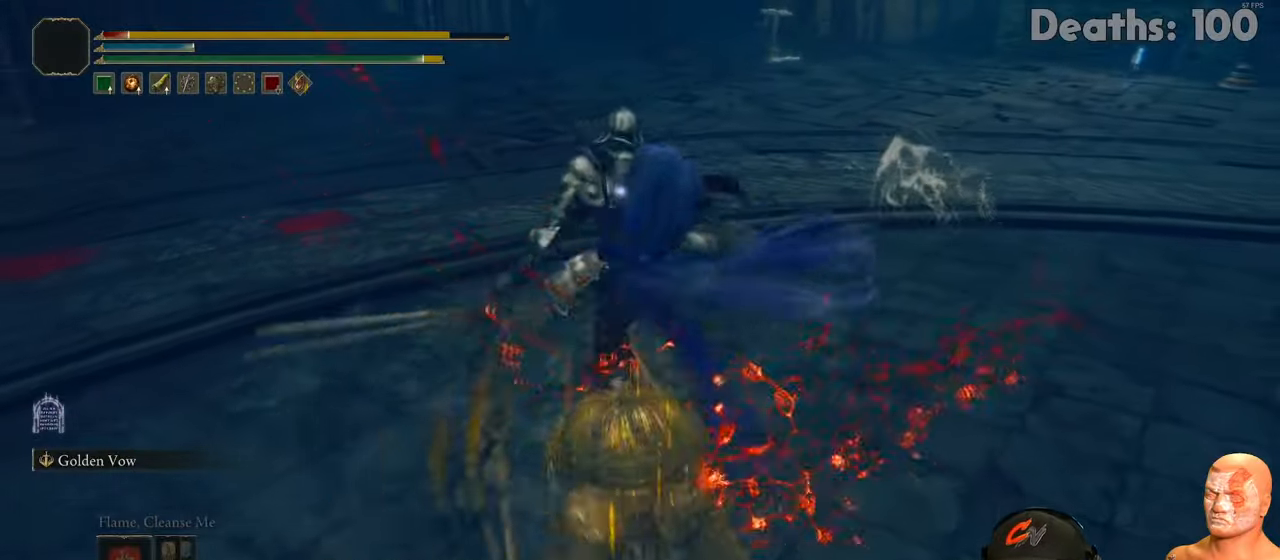
{"buttons": ["B"], "left_stick": "down", "right_stick": "center", "events": [[50, "B", "up"], [100, "B", "down"], [200, "B", "up"], [367, "B", "down"], [451, "B", "up"], [467, "B", "down"]]}